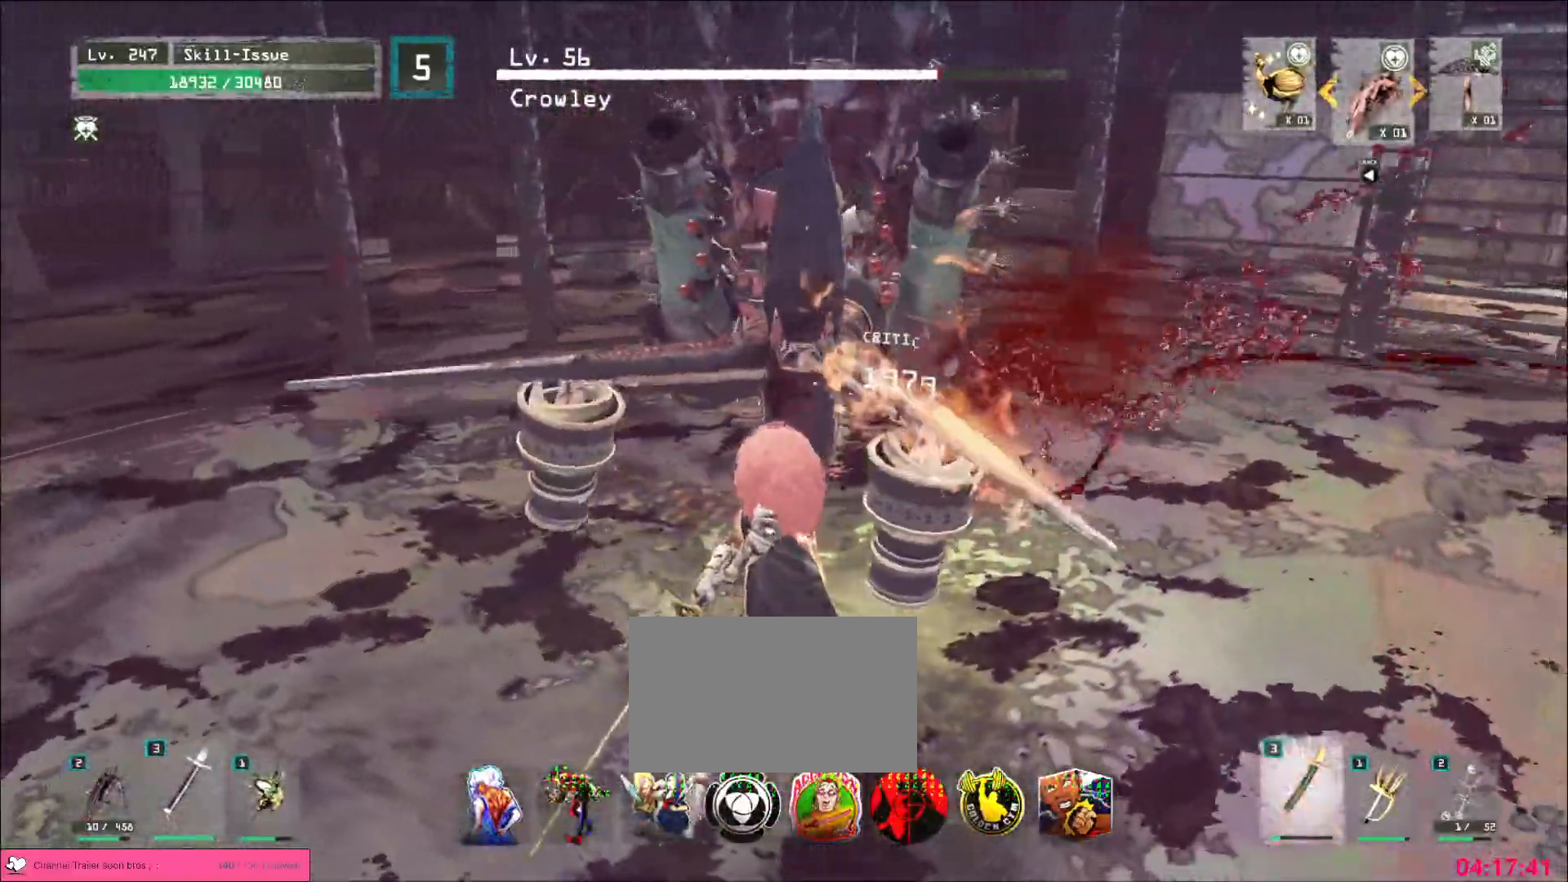
Gameplay with keyboard and mouse; each line is a JSON object with the keys and mouse buttons held at the frame after it. "events" lists presses ("down") and releases ("up") of "1", "2", "3", "4", "5", "a", "alt", "b", "c", "ctrl", "d", "e", "f", "g", "q", "r", "s", "shift", "space", "t", "tab", "v", "w", "x", "z", "mouse_left", "mouse_wheel", "mouse_right", "mouse_mb4" and "mouse_mb5" between this image and that frame as [ms after this image, input, new state], when the widget could be followed in between. "mouse_left", "mouse_wheel", "mouse_right", "mouse_mb4", "mouse_mb5" = the "left", "wheel", "right", "mb4", "mb5" buttons of the "mouse" list. No other keys are recorded. "wheel" means that the mouse wheel is clicked or scrolled. Not read: mouse_move.
{"keys": ["s"], "mouse": [], "events": []}
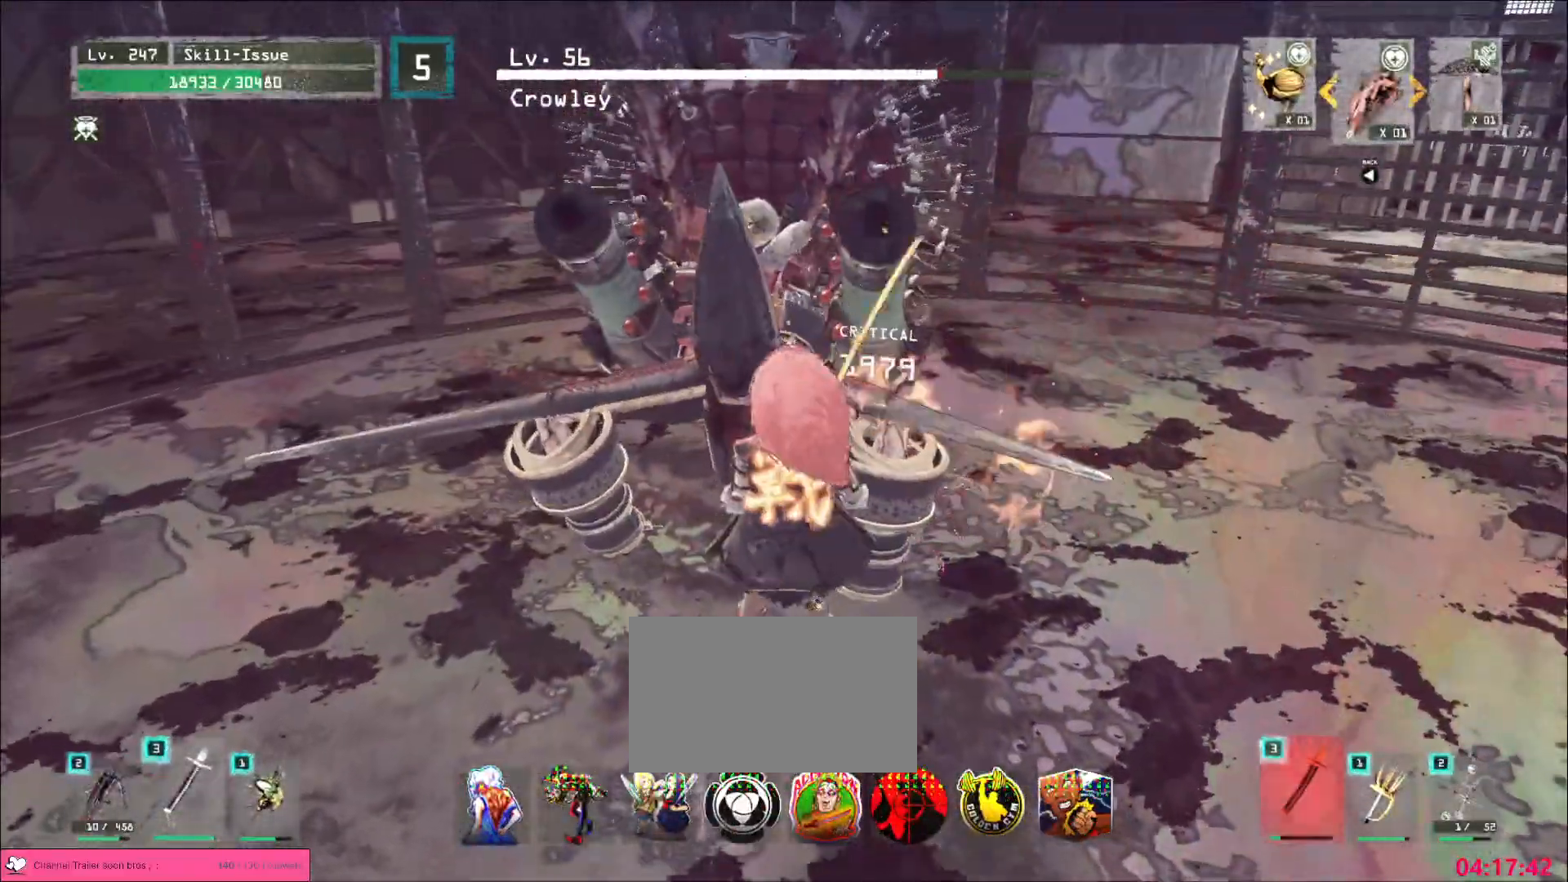
{"keys": ["ctrl", "s"], "mouse": [], "events": [[167, "ctrl", "down"], [267, "ctrl", "up"], [333, "s", "up"], [417, "ctrl", "down"], [417, "s", "down"]]}
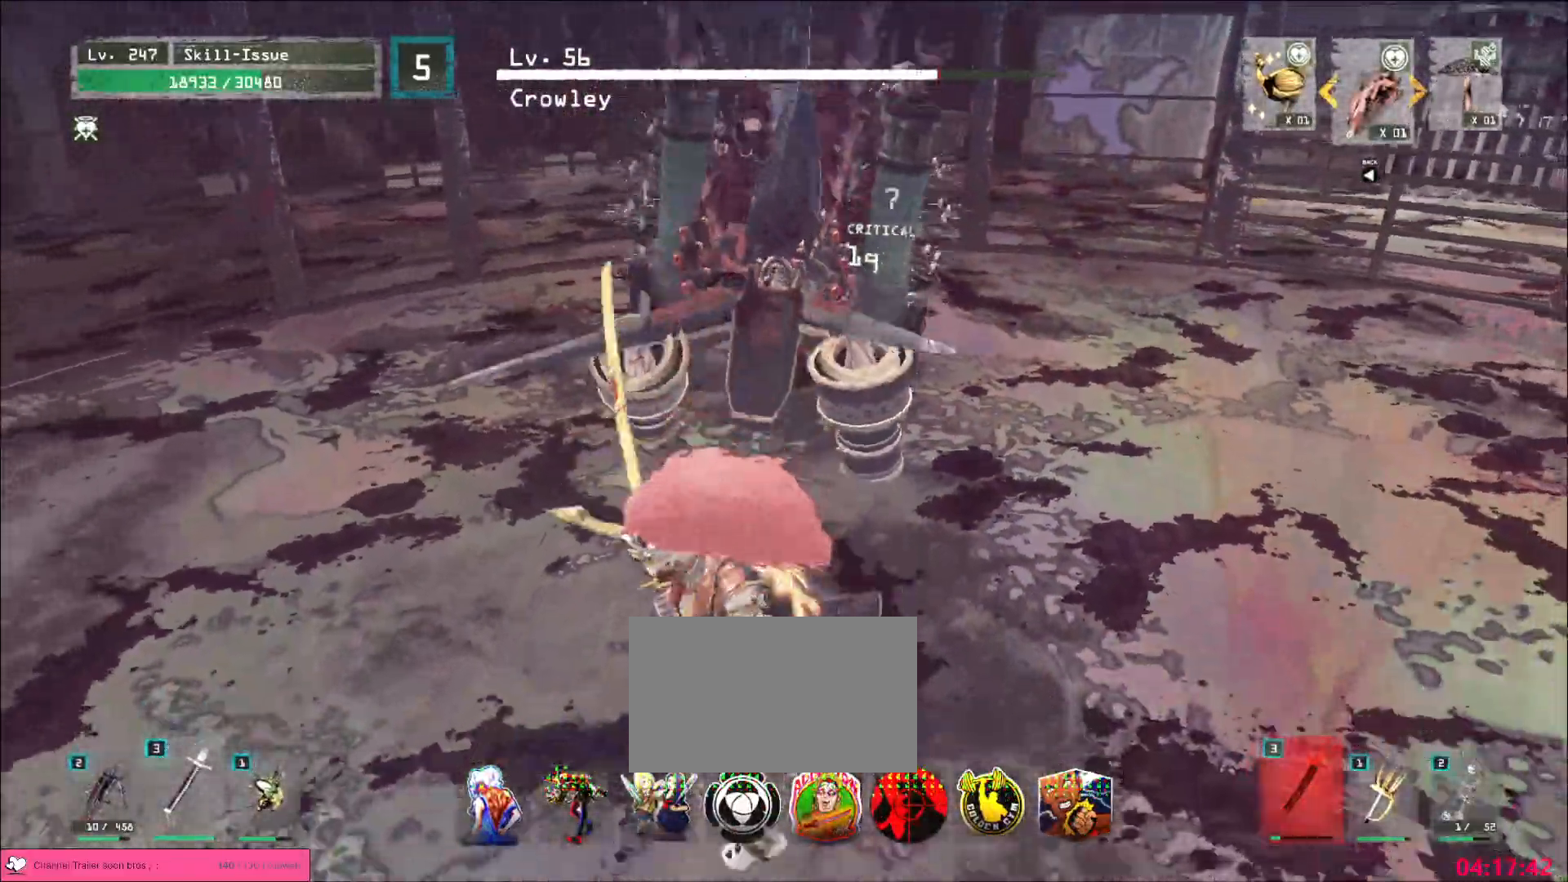
{"keys": ["d"], "mouse": [], "events": [[83, "ctrl", "up"], [200, "d", "down"], [233, "s", "up"], [317, "space", "down"], [417, "space", "up"]]}
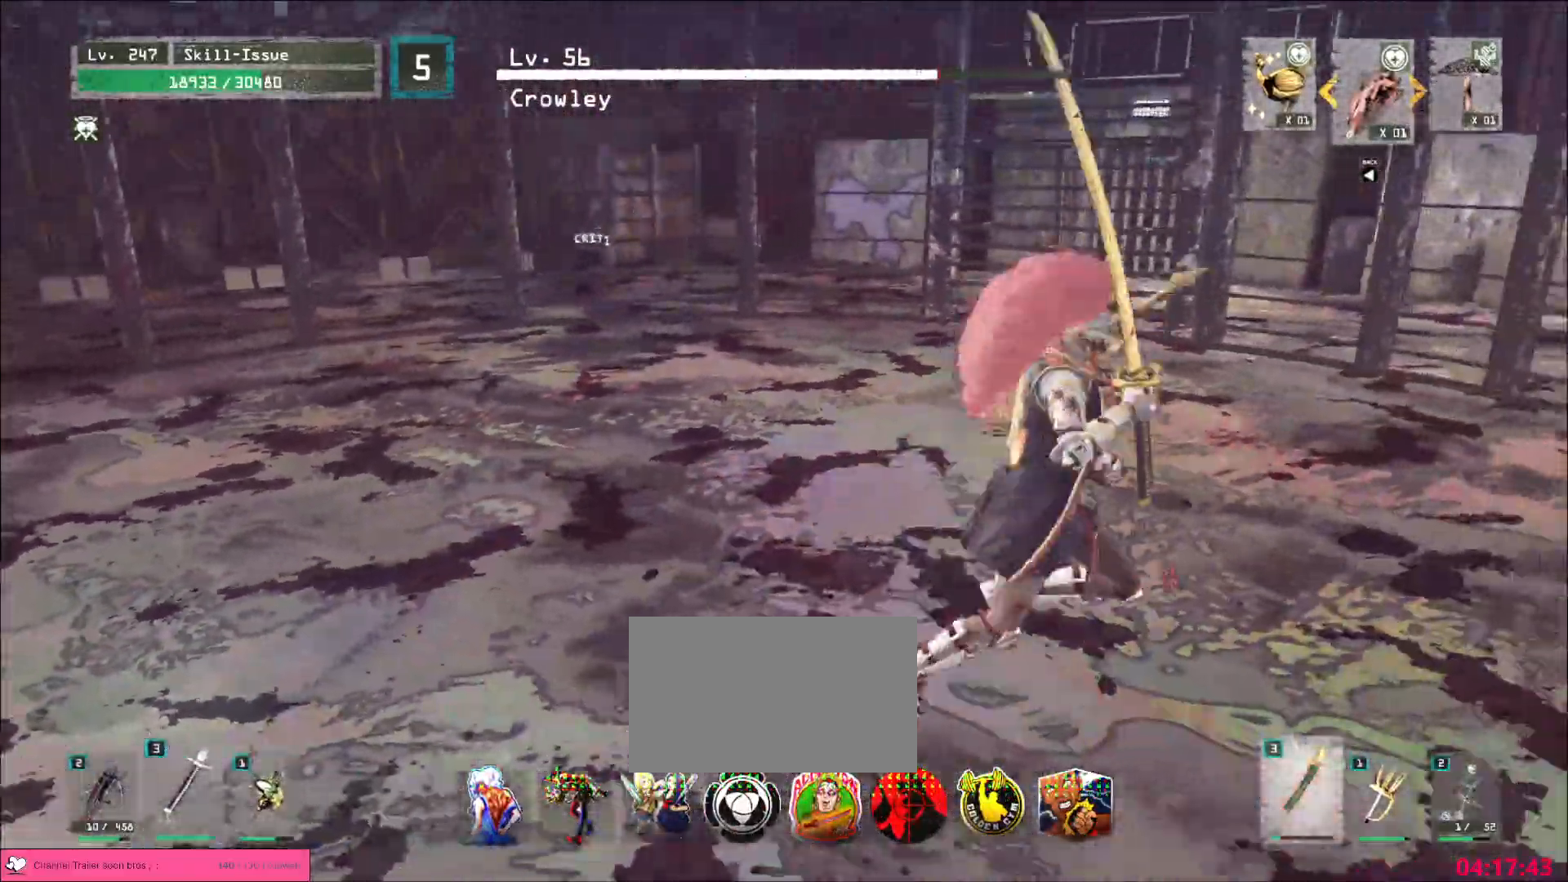
{"keys": ["w"], "mouse": [], "events": [[83, "w", "down"], [500, "d", "up"]]}
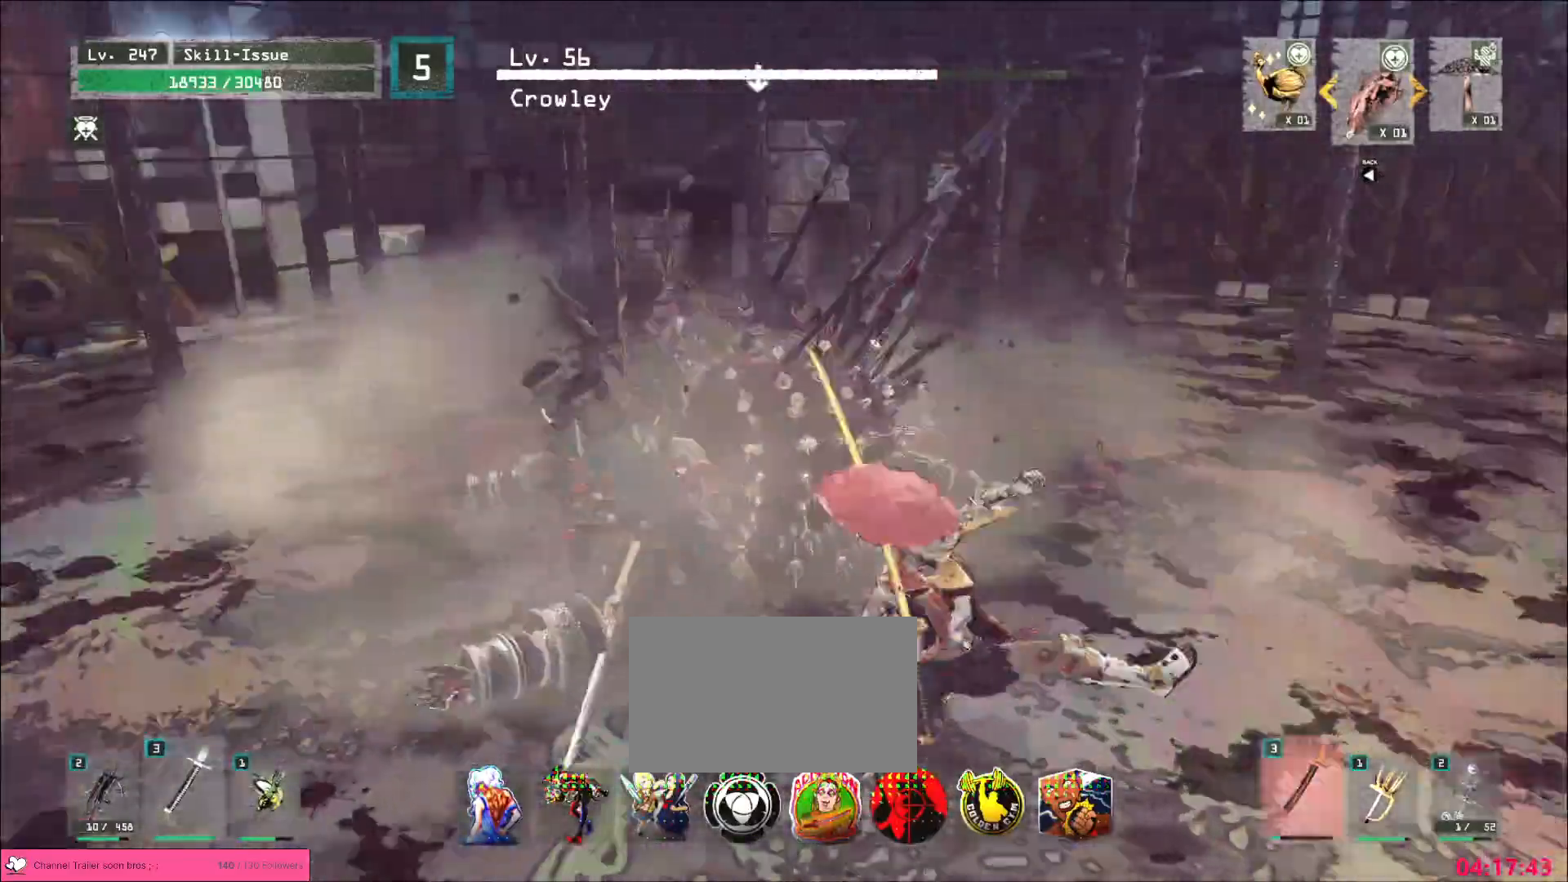
{"keys": [], "mouse": [], "events": [[150, "mouse_left", "down"], [183, "q", "down"], [200, "mouse_left", "up"], [250, "q", "up"], [267, "w", "up"]]}
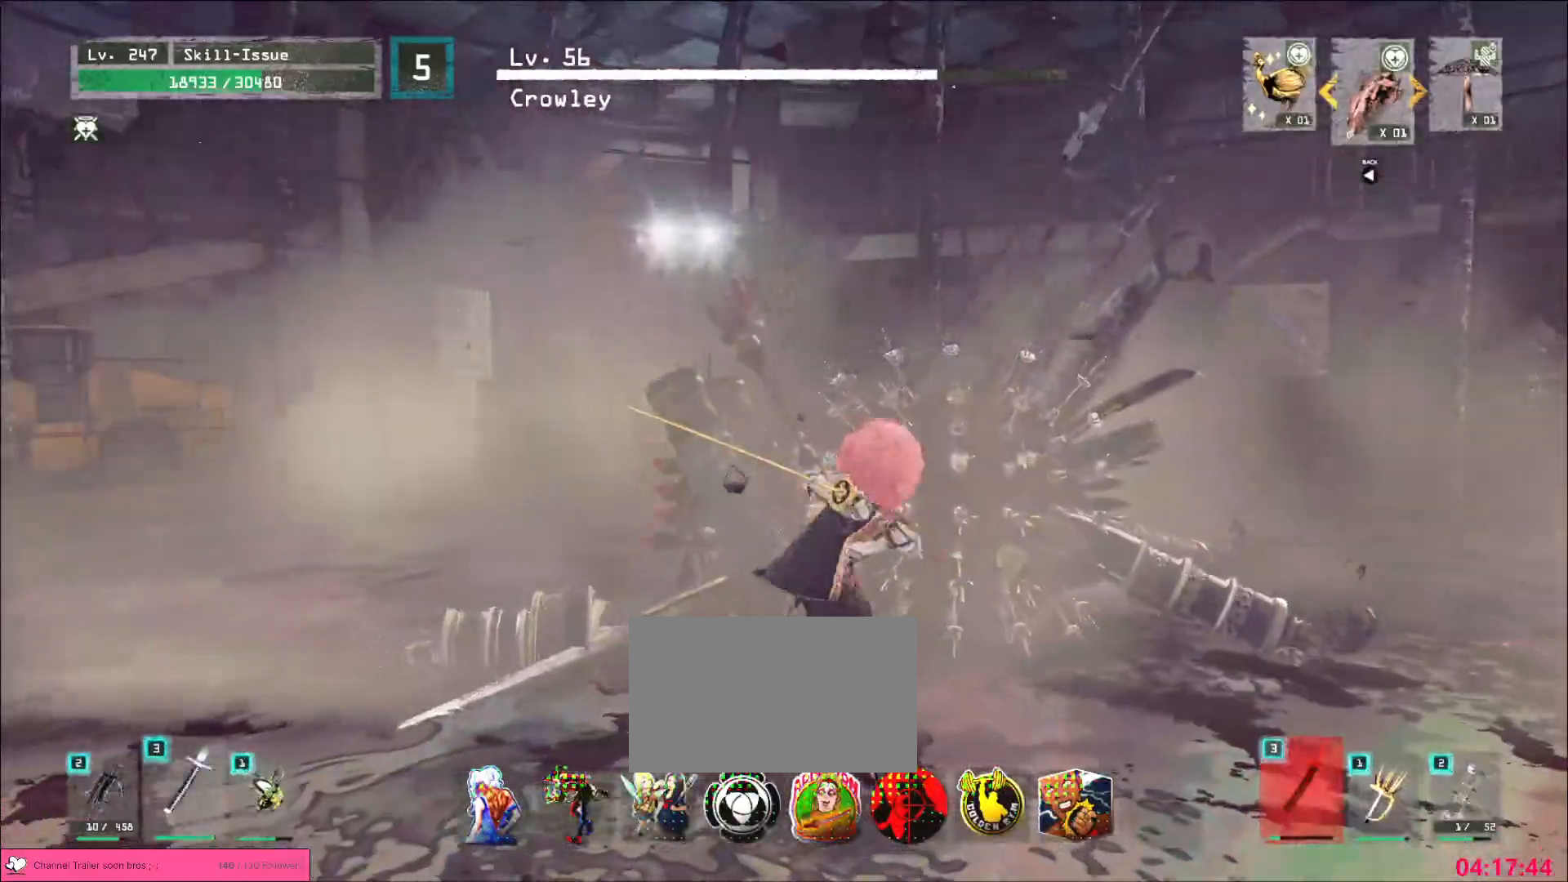
{"keys": [], "mouse": [], "events": [[400, "mouse_left", "down"], [433, "mouse_left", "up"]]}
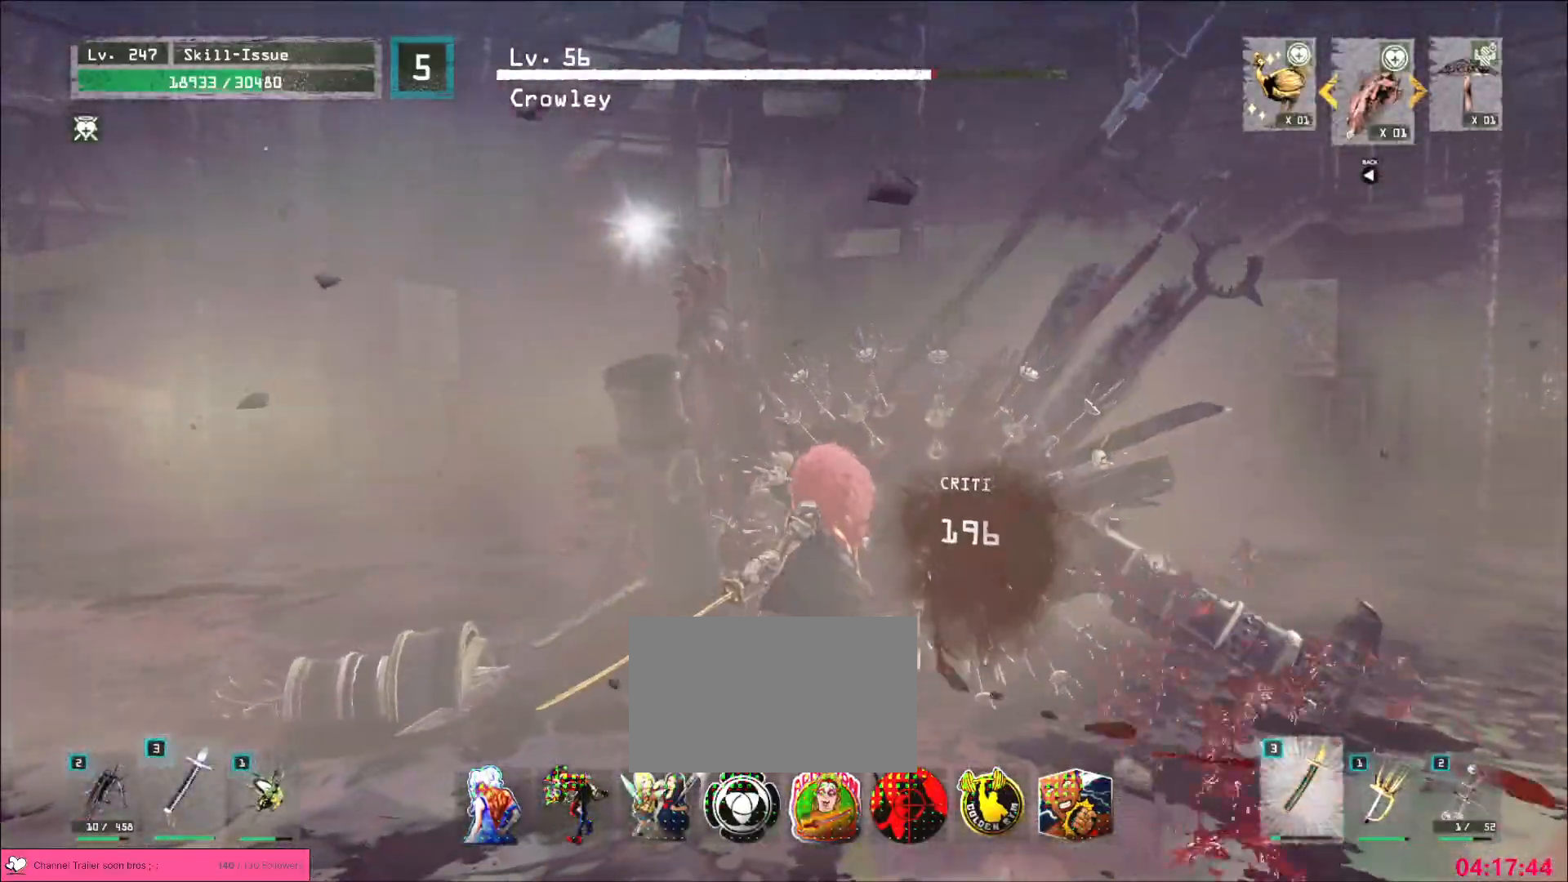
{"keys": [], "mouse": [], "events": []}
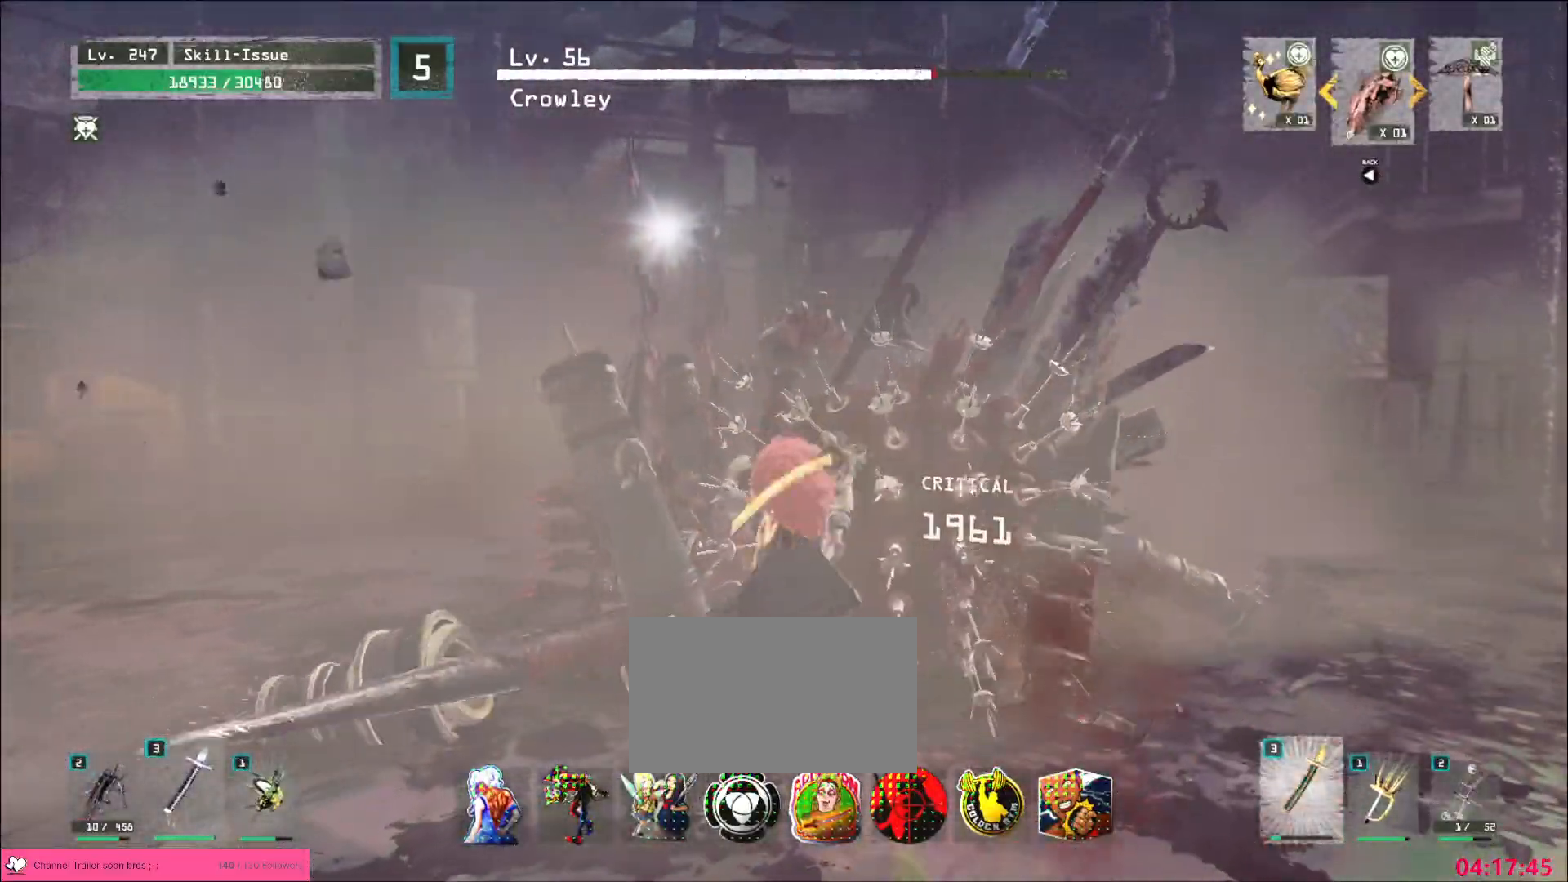
{"keys": [], "mouse": ["wheel"], "events": [[450, "mouse_wheel", "down"]]}
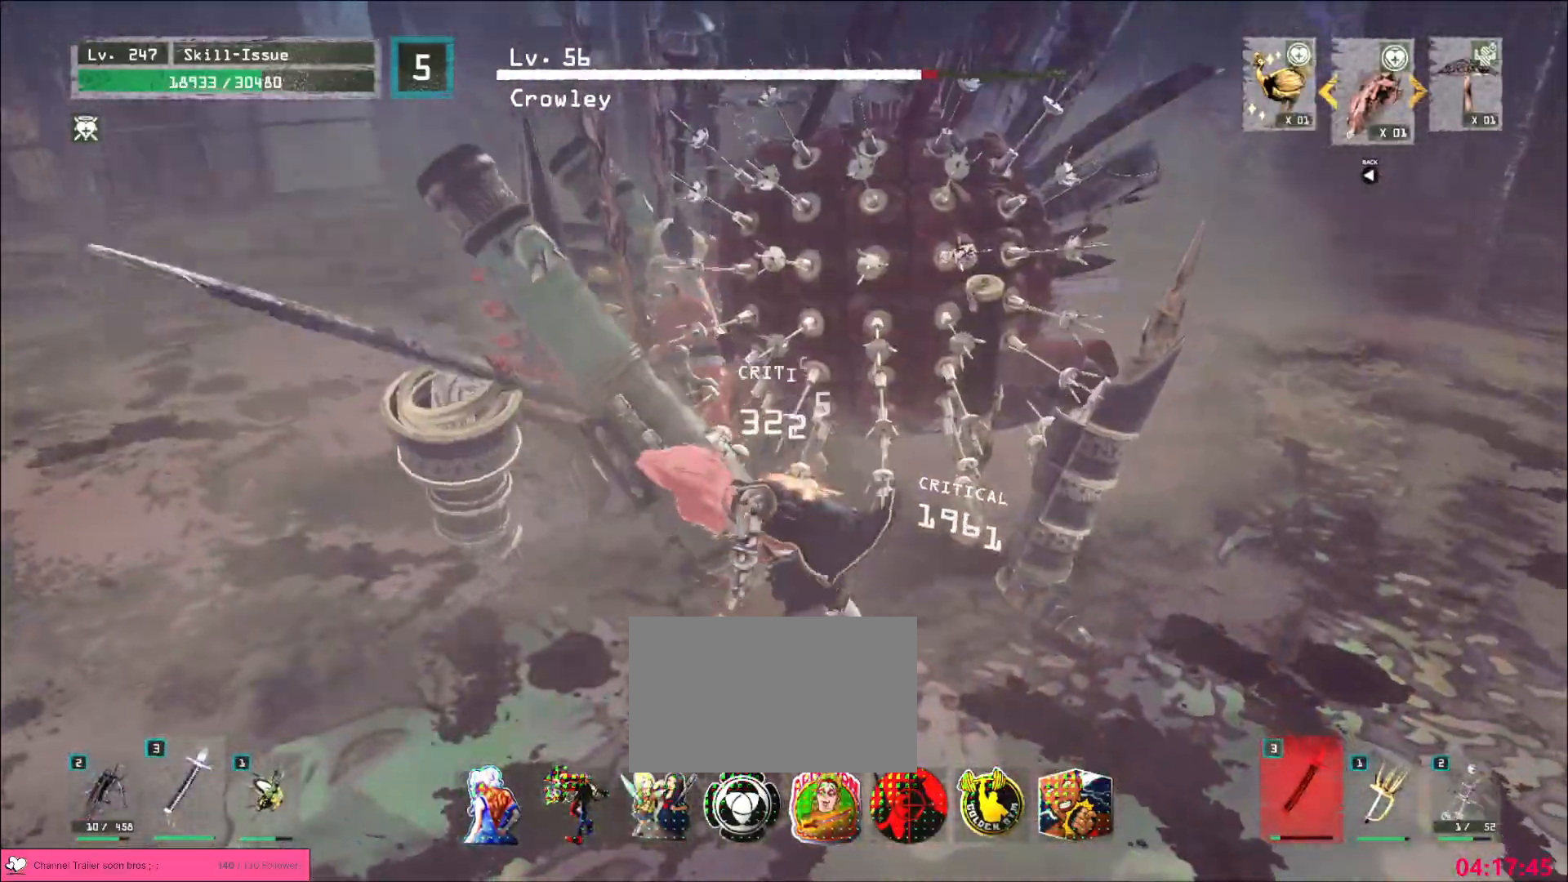
{"keys": [], "mouse": ["wheel"], "events": []}
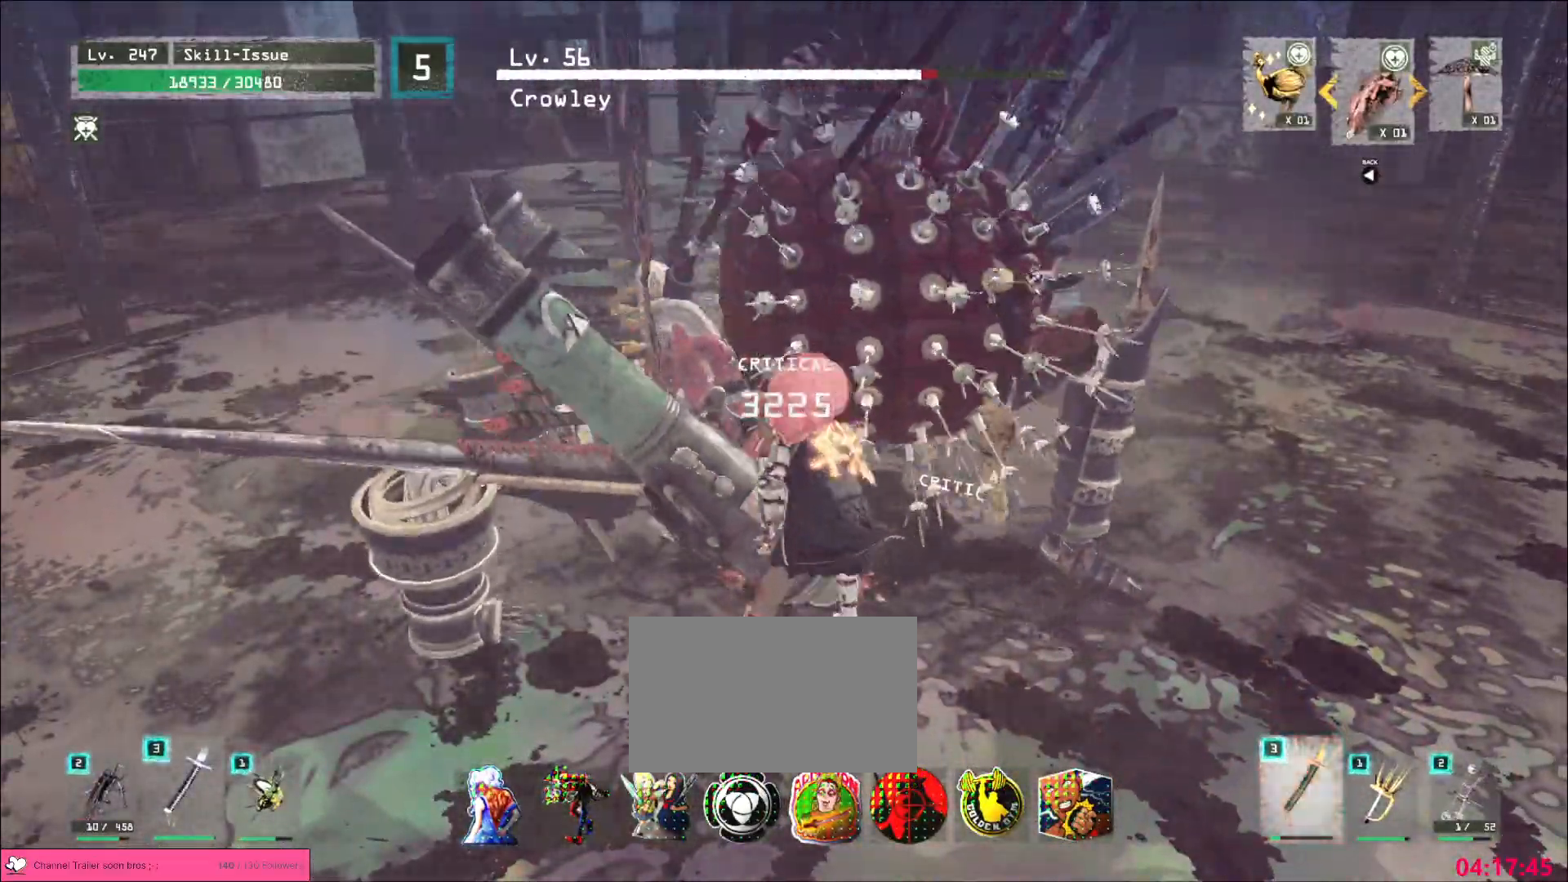
{"keys": ["w"], "mouse": [], "events": [[50, "s", "down"], [67, "mouse_wheel", "up"], [133, "ctrl", "down"], [233, "ctrl", "up"], [417, "s", "up"], [500, "w", "down"]]}
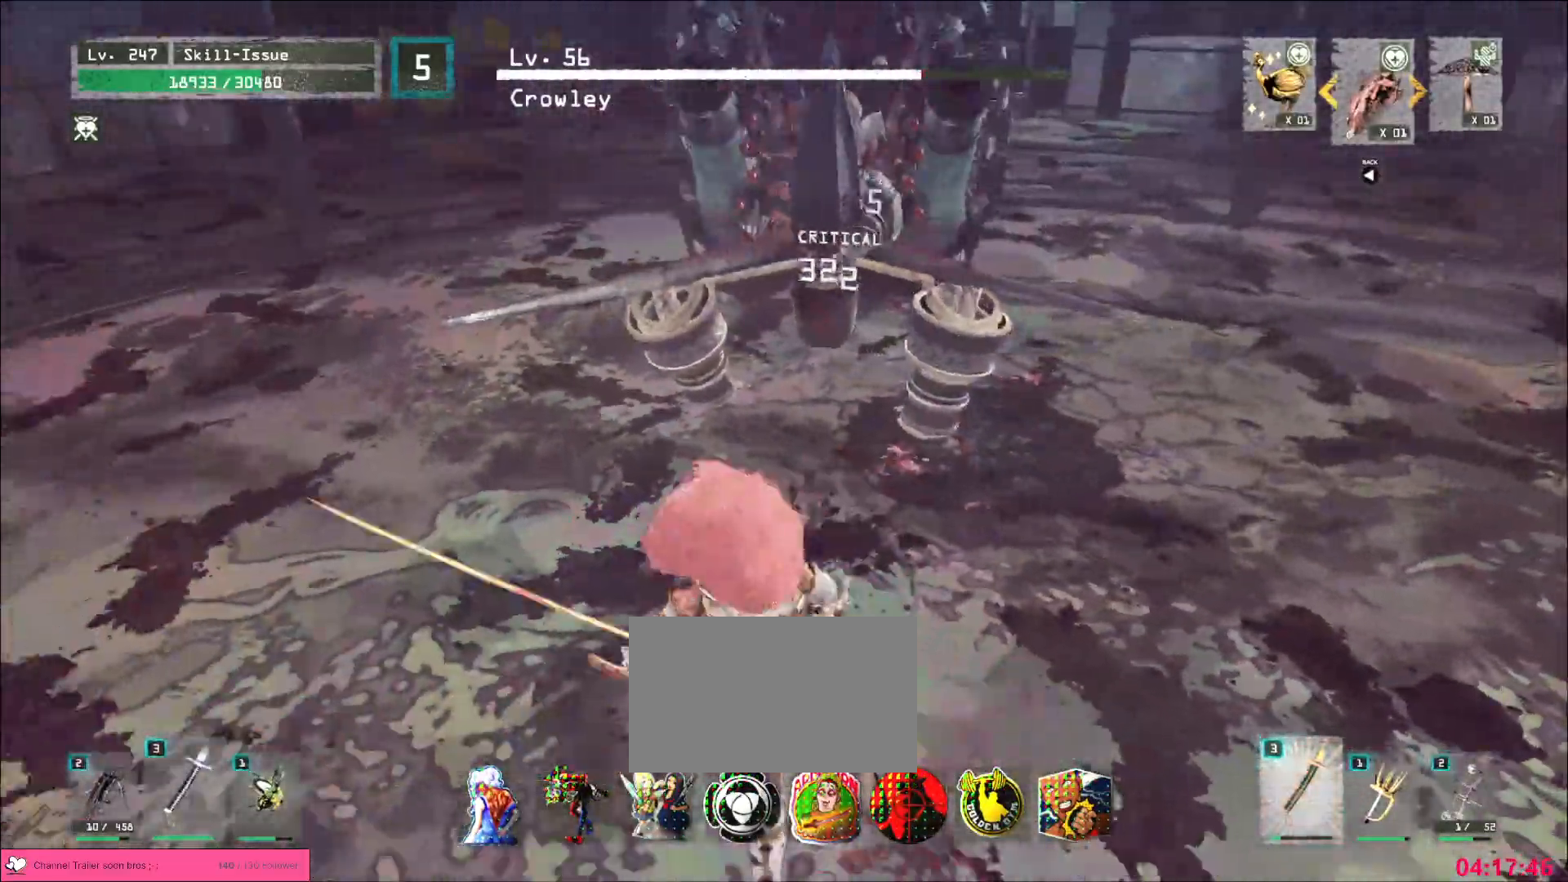
{"keys": ["ctrl", "s"], "mouse": [], "events": [[317, "w", "up"], [367, "s", "down"], [400, "ctrl", "down"]]}
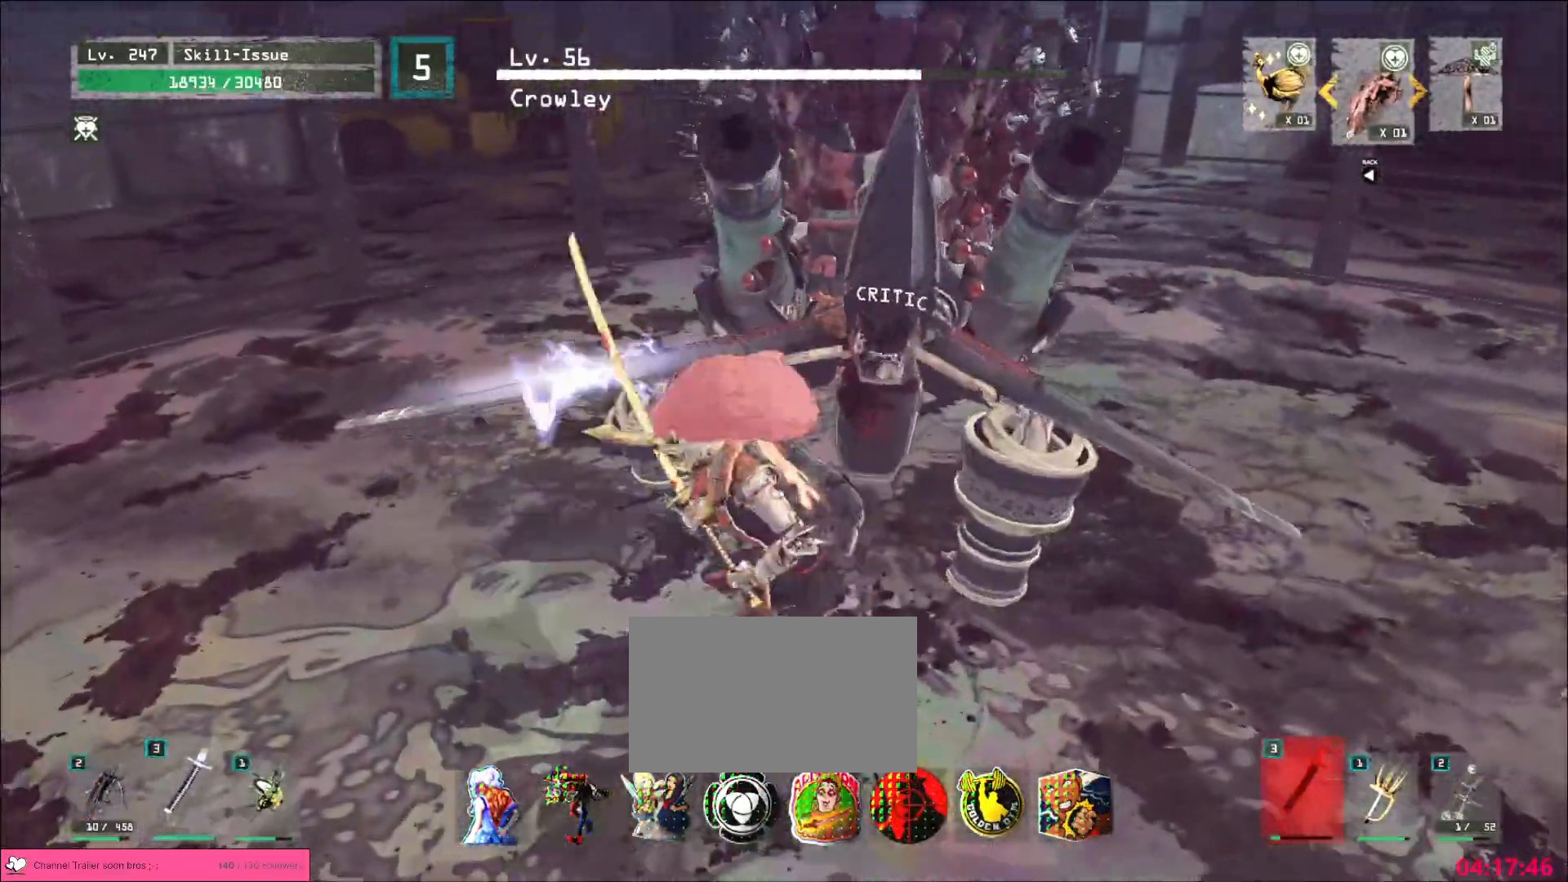
{"keys": ["ctrl", "s"], "mouse": [], "events": [[17, "ctrl", "up"], [67, "s", "up"], [133, "s", "down"], [200, "ctrl", "down"], [300, "ctrl", "up"], [300, "s", "up"], [400, "s", "down"], [433, "ctrl", "down"]]}
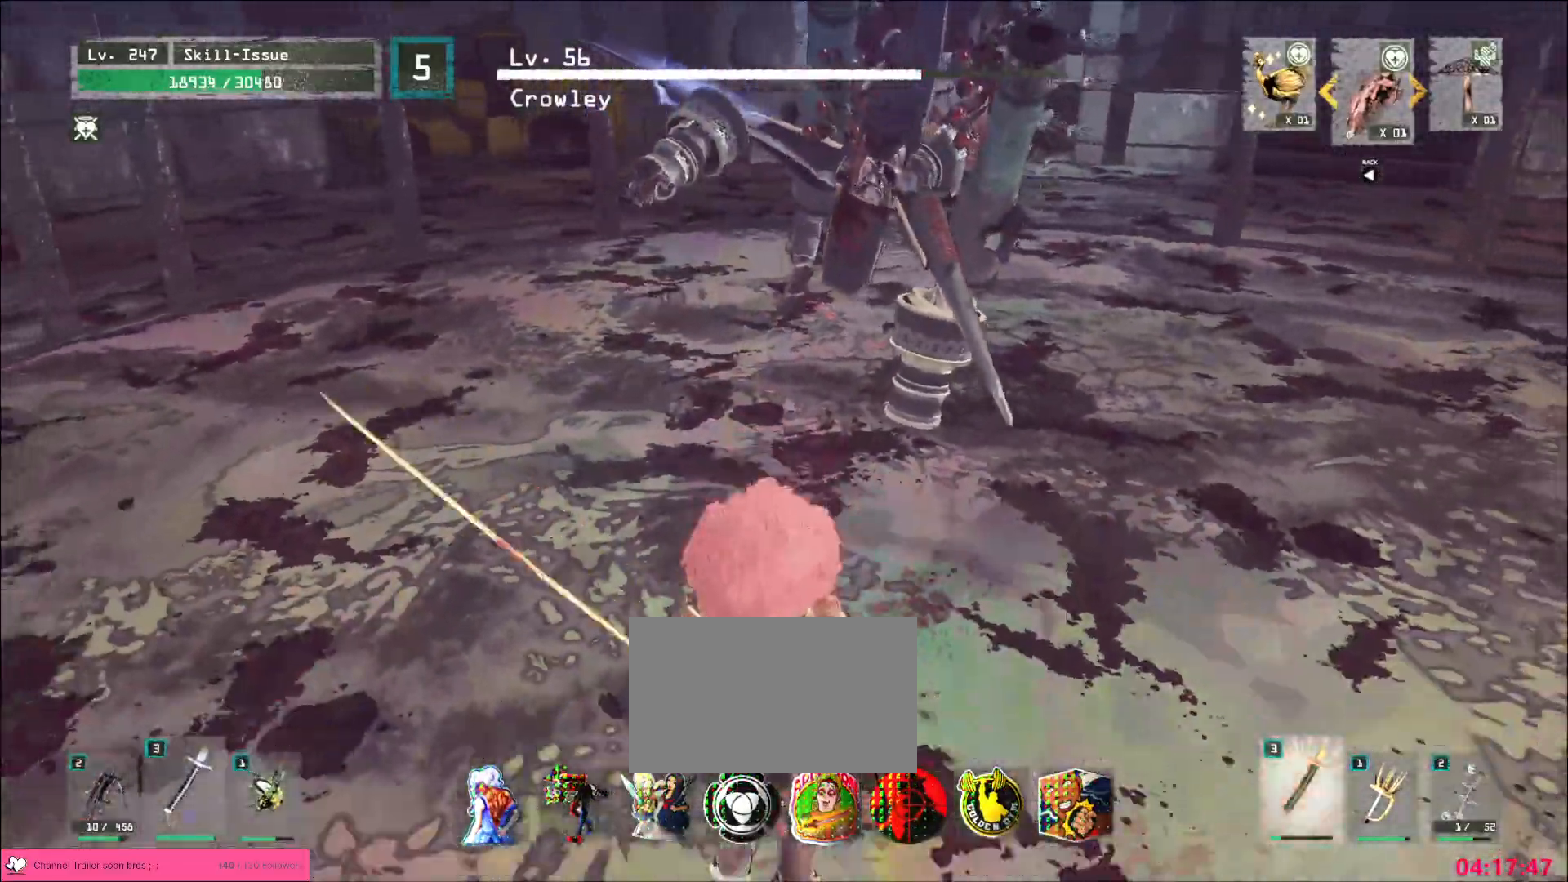
{"keys": ["w"], "mouse": [], "events": [[67, "ctrl", "up"], [83, "d", "down"], [133, "s", "up"], [200, "w", "down"], [300, "d", "up"], [333, "mouse_left", "down"], [383, "mouse_left", "up"]]}
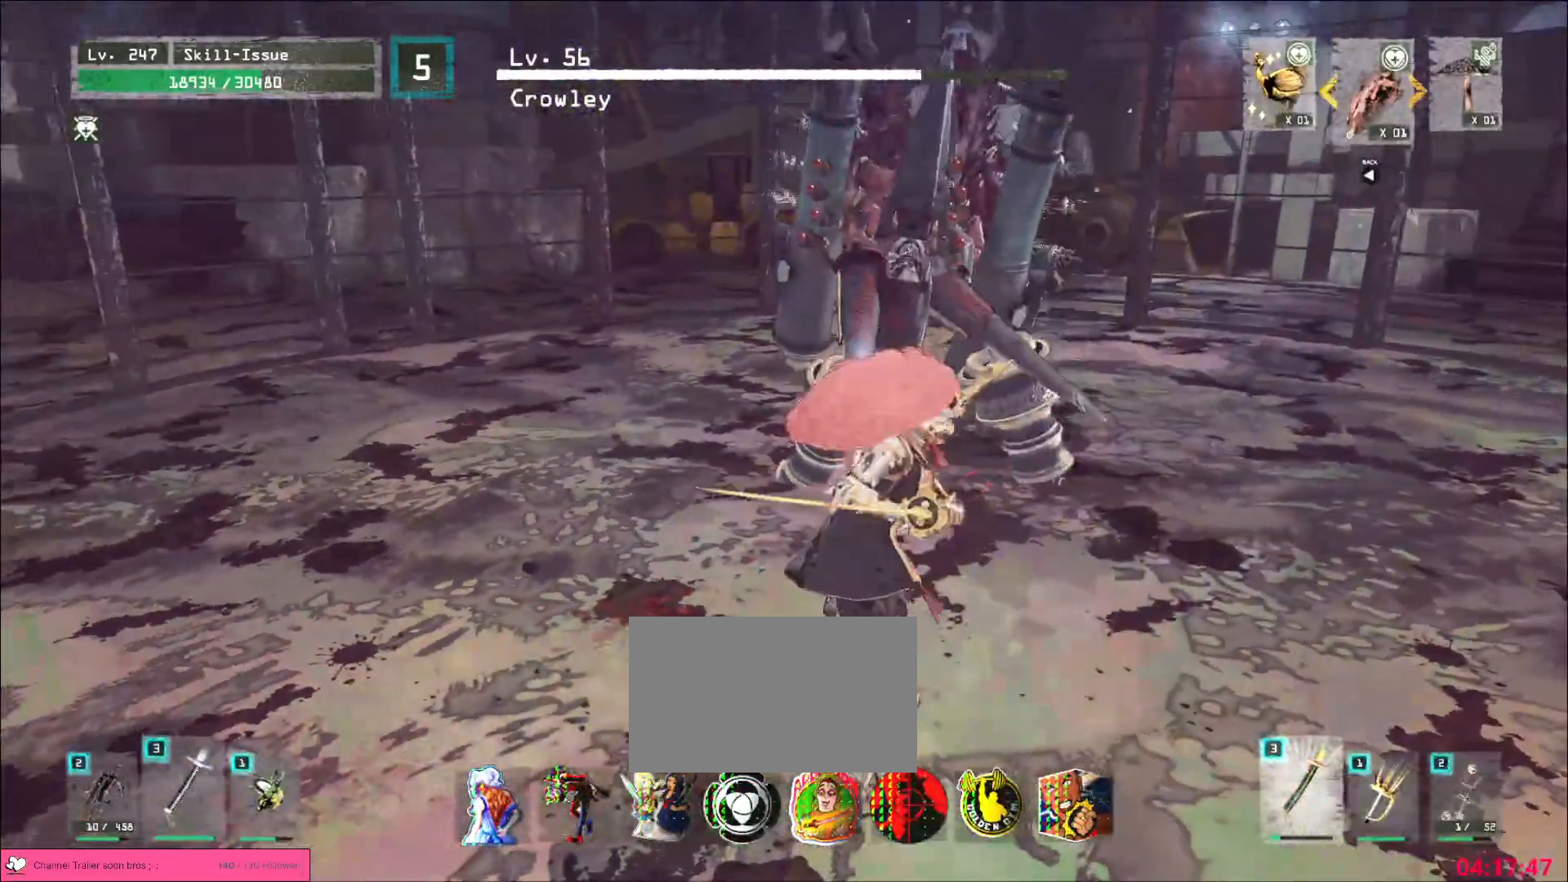
{"keys": ["s"], "mouse": [], "events": [[383, "w", "up"], [433, "s", "down"]]}
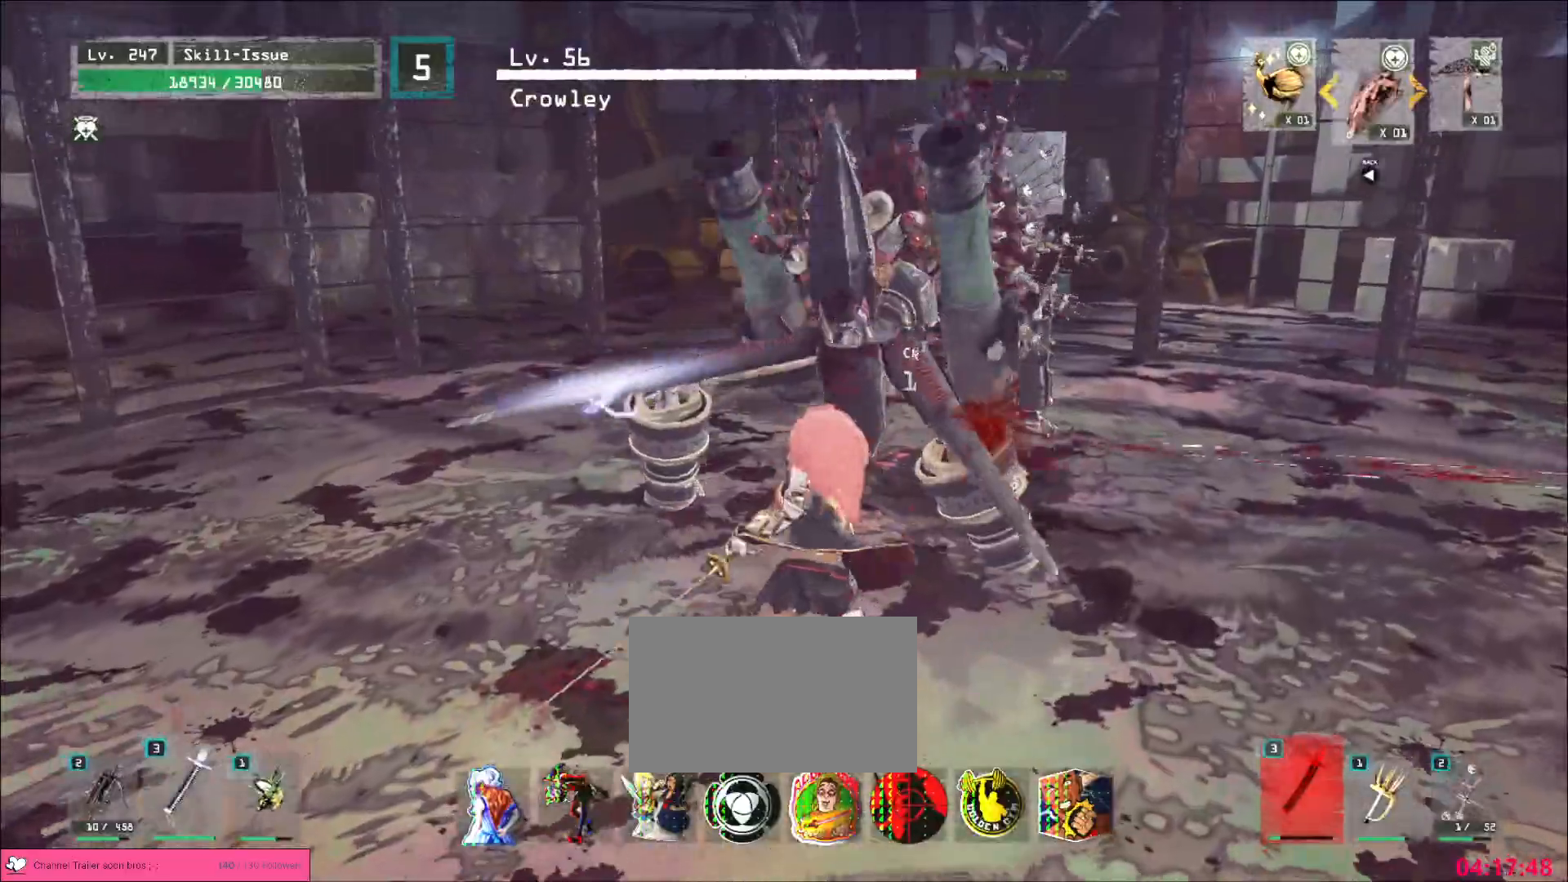
{"keys": ["s"], "mouse": [], "events": []}
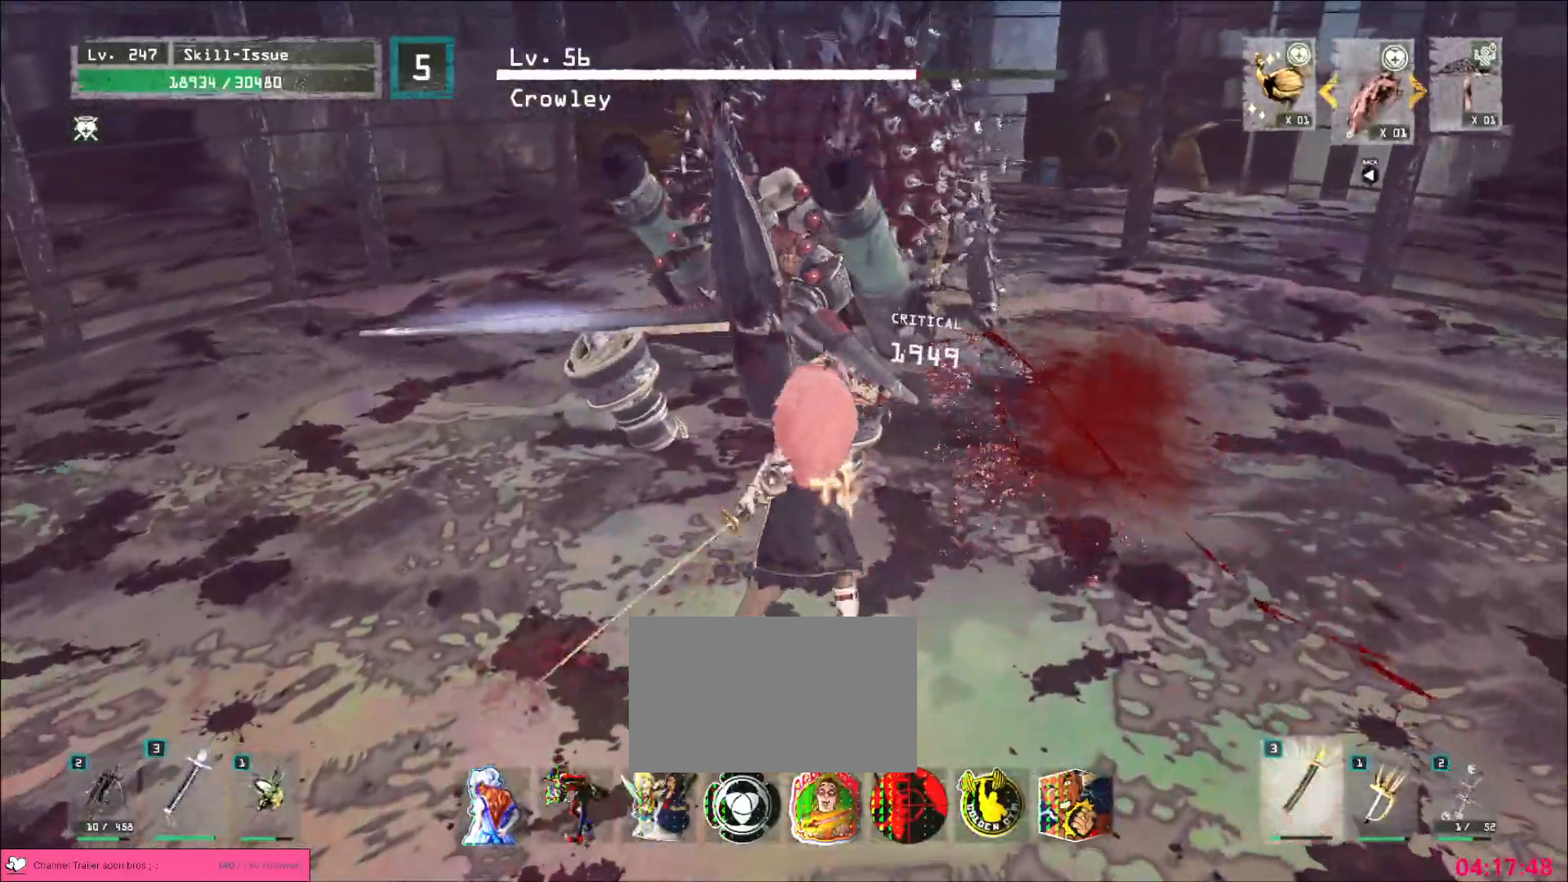
{"keys": ["ctrl", "s"], "mouse": [], "events": [[433, "ctrl", "down"]]}
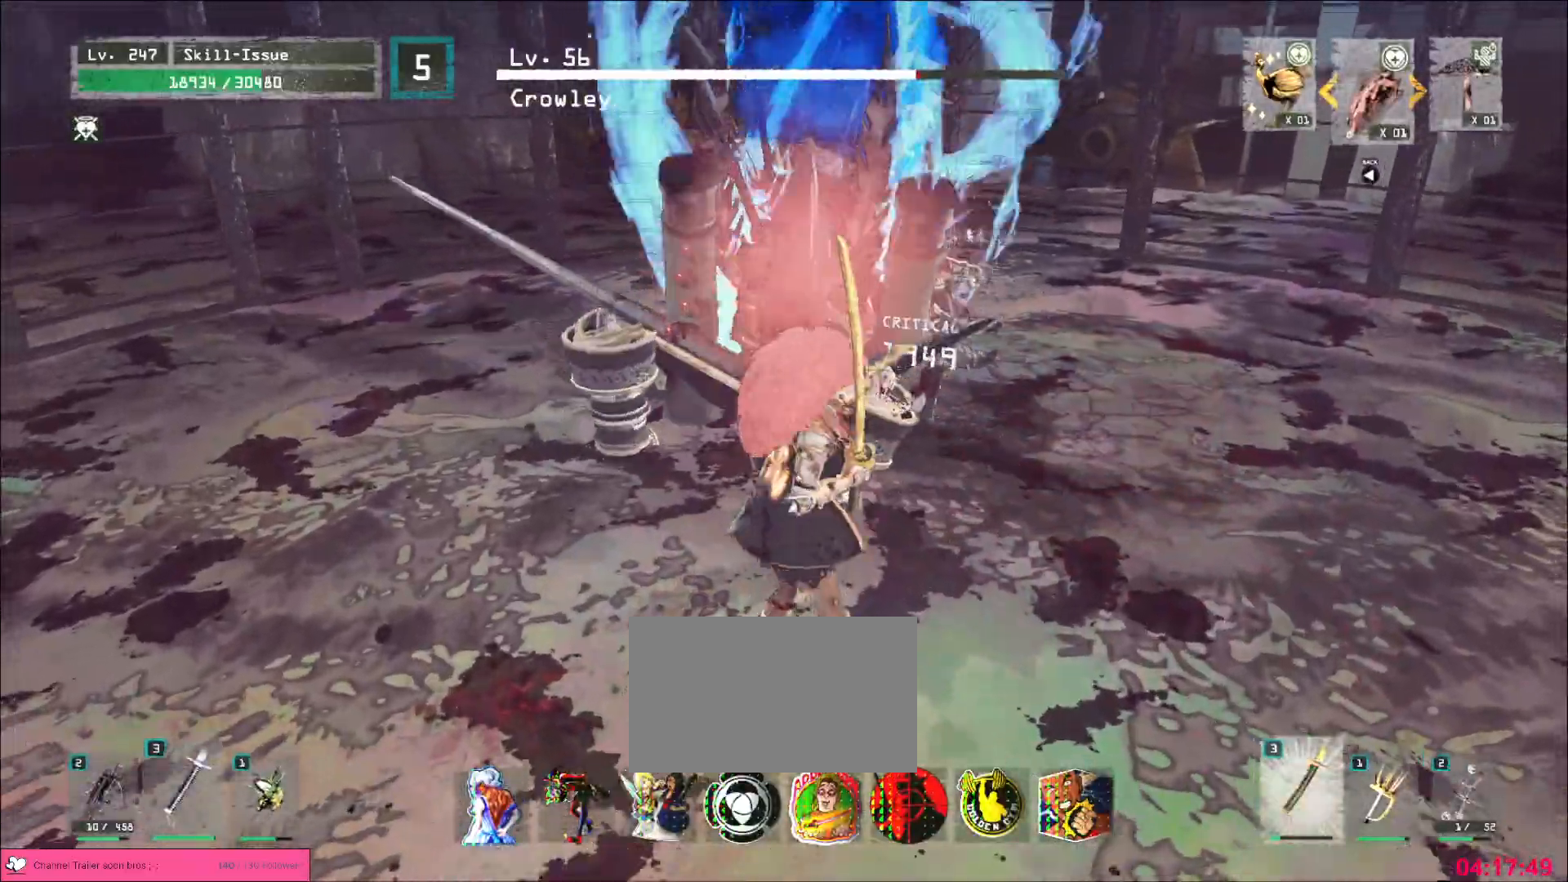
{"keys": ["q", "s"], "mouse": []}
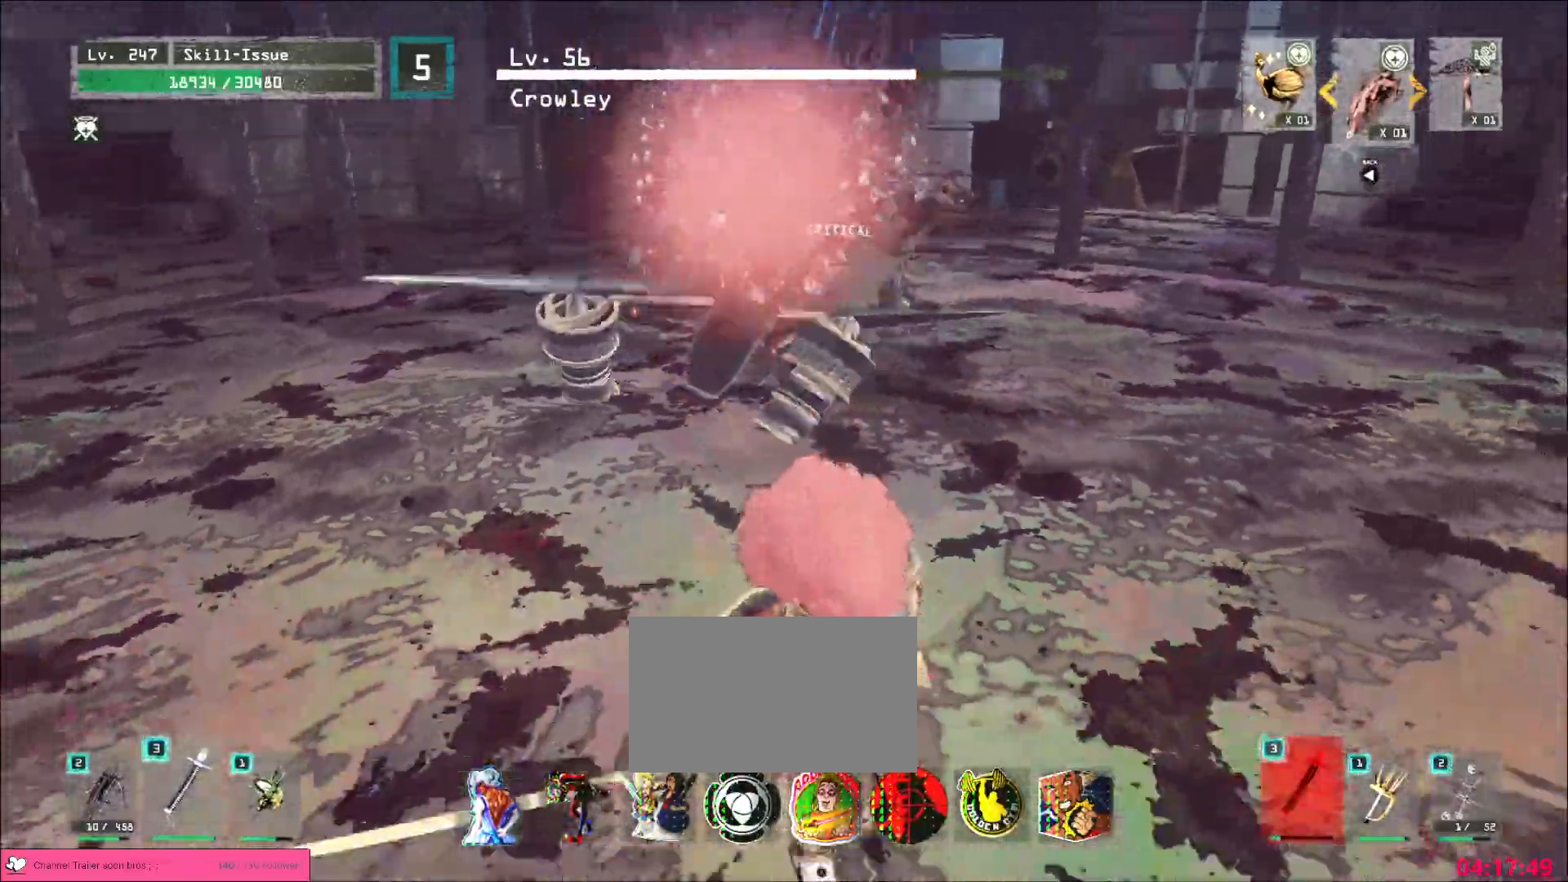
{"keys": ["s"], "mouse": [], "events": [[67, "q", "up"], [133, "s", "up"], [283, "s", "down"], [400, "q", "down"], [500, "q", "up"]]}
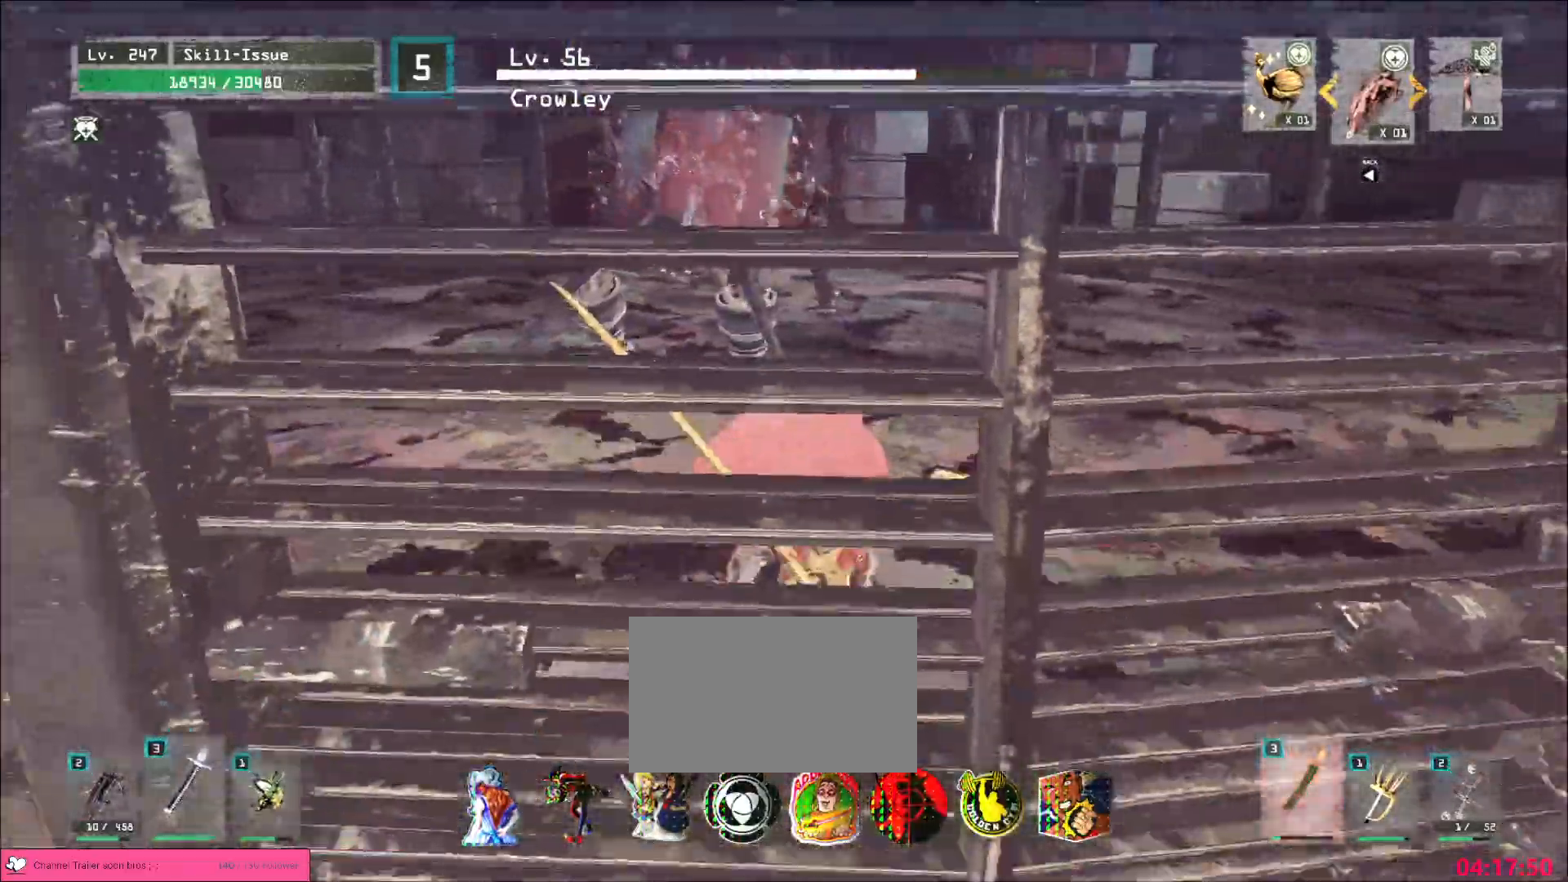
{"keys": ["w"], "mouse": [], "events": [[50, "d", "down"], [50, "s", "up"], [133, "w", "down"], [200, "d", "up"], [217, "ctrl", "down"], [333, "ctrl", "up"]]}
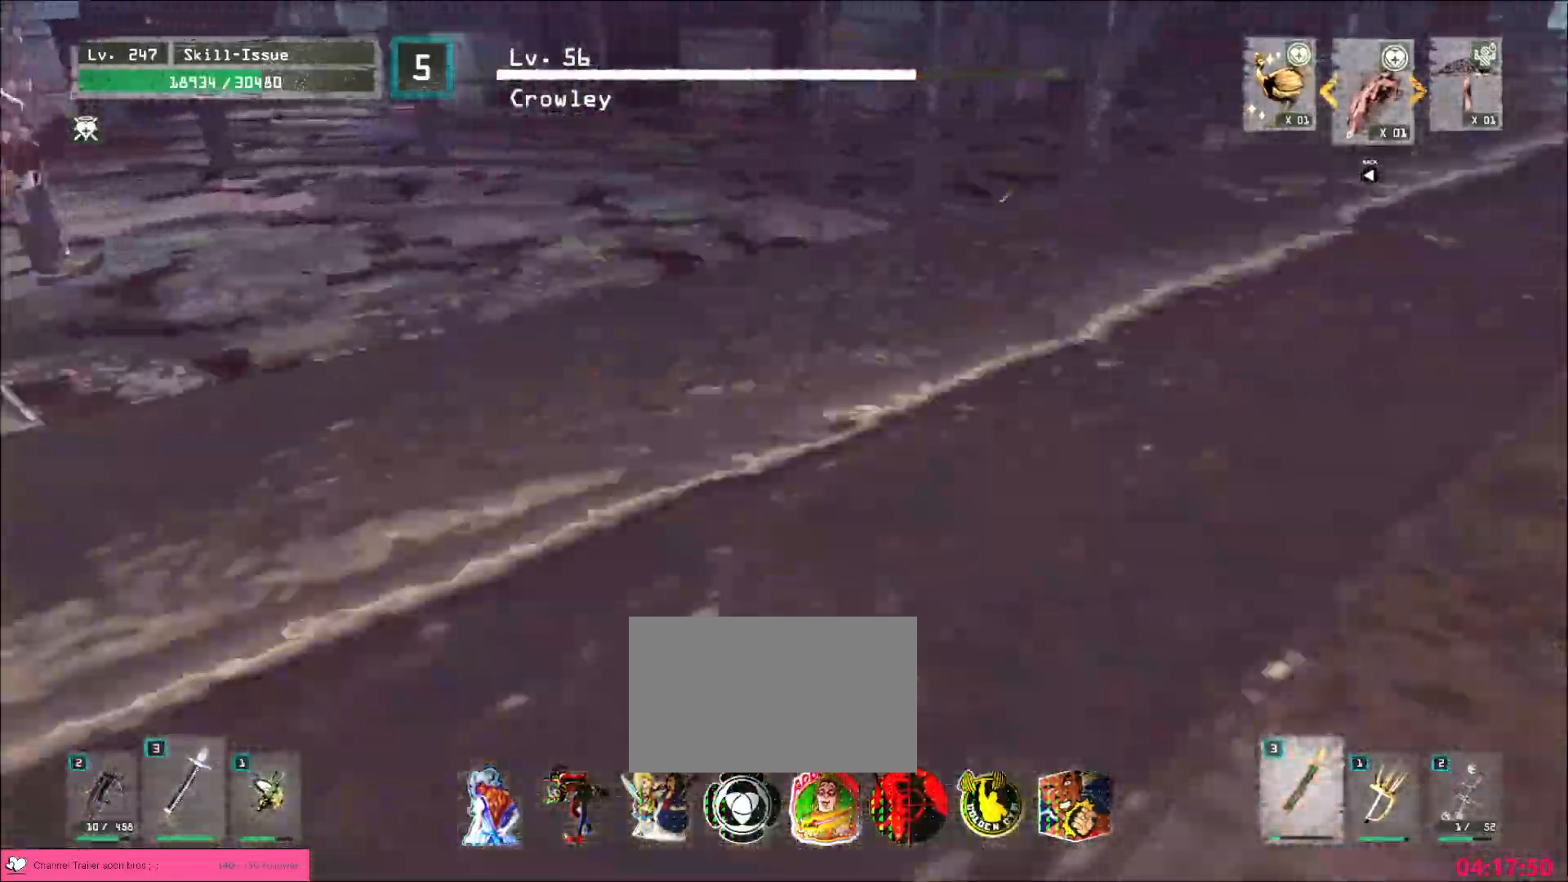
{"keys": ["d", "w"], "mouse": [], "events": [[167, "w", "up"], [267, "w", "down"], [367, "d", "down"], [383, "ctrl", "down"], [467, "ctrl", "up"]]}
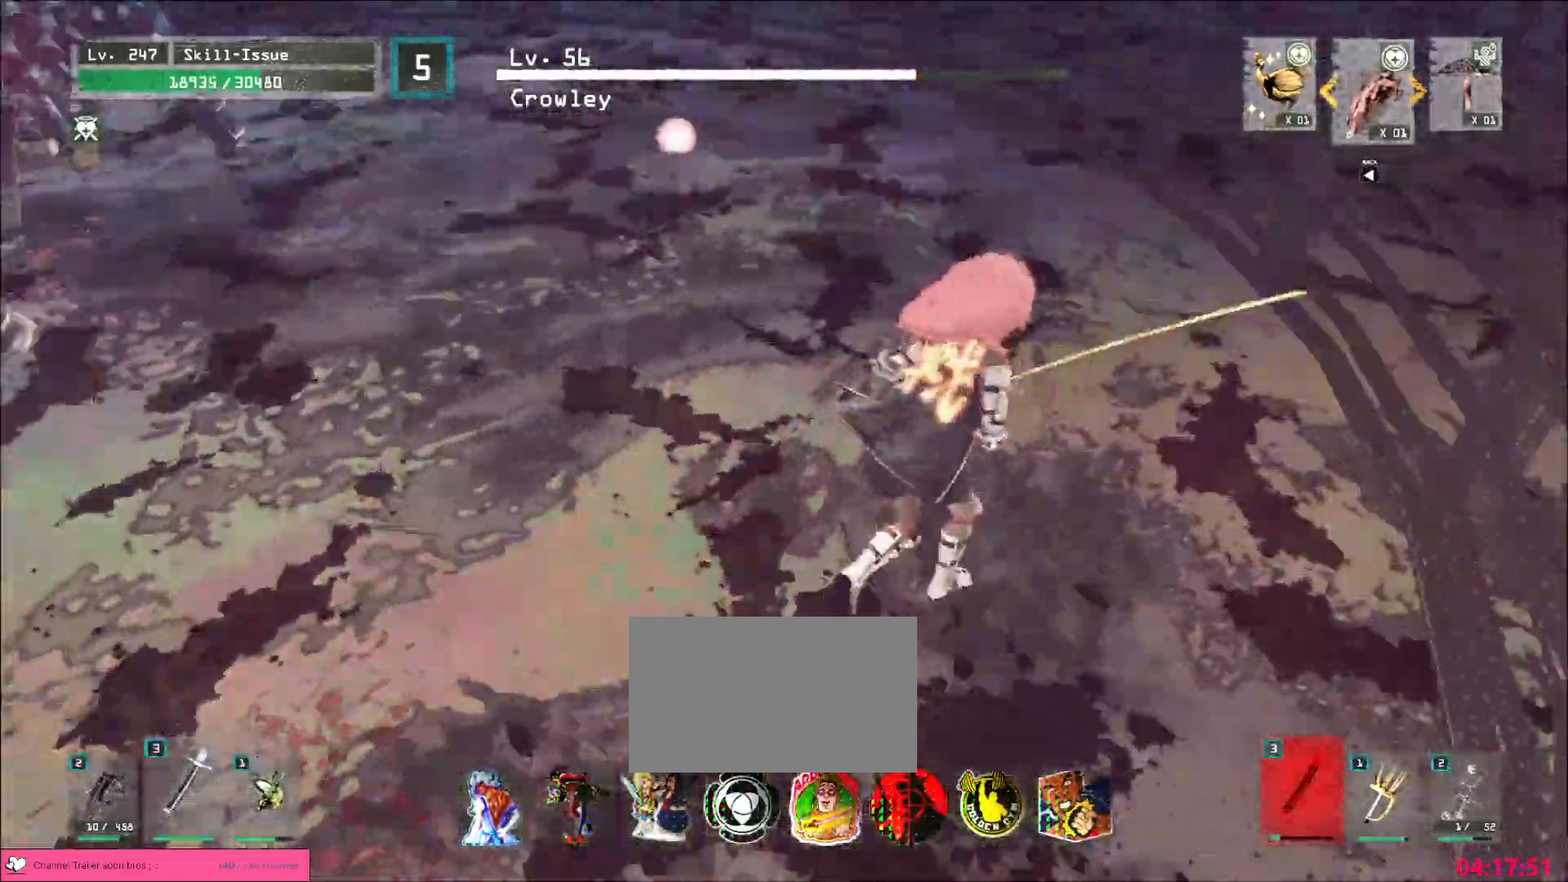
{"keys": ["a", "d"], "mouse": [], "events": [[67, "d", "up"], [67, "w", "up"], [233, "a", "down"], [367, "a", "up"], [367, "d", "down"], [483, "a", "down"]]}
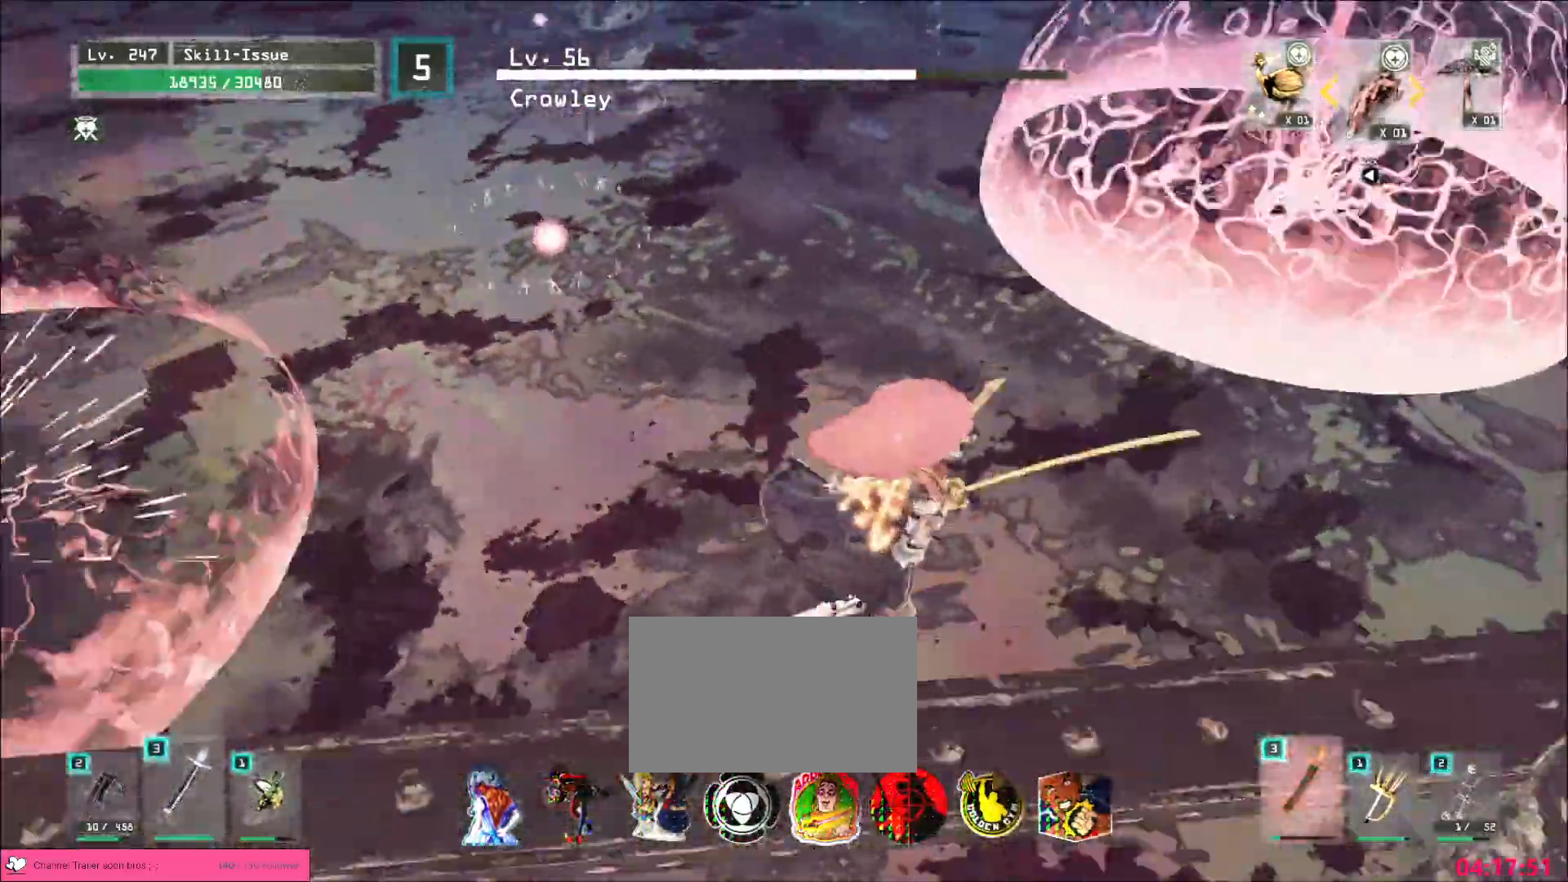
{"keys": ["a", "ctrl", "w"], "mouse": [], "events": [[83, "d", "up"], [100, "s", "down"], [250, "s", "up"], [333, "w", "down"], [417, "ctrl", "down"]]}